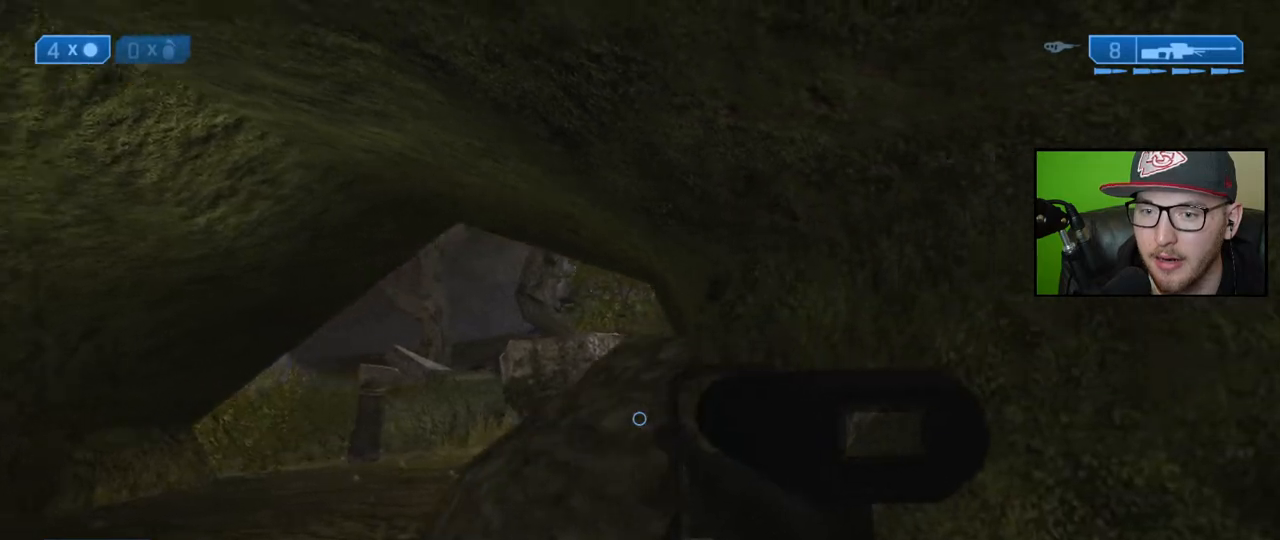
Gameplay with a controller (Xbox layout); each line is a JSON object with the inputs held at the frame after it. "events" lists button and stick changes between this image and that frame as [ms after this image, input, new state], when the widget could be followed in between.
{"buttons": [], "left_stick": "left", "right_stick": "center", "events": [[150, "left_stick", "center"], [150, "right_stick", "center"], [433, "left_stick", "left"]]}
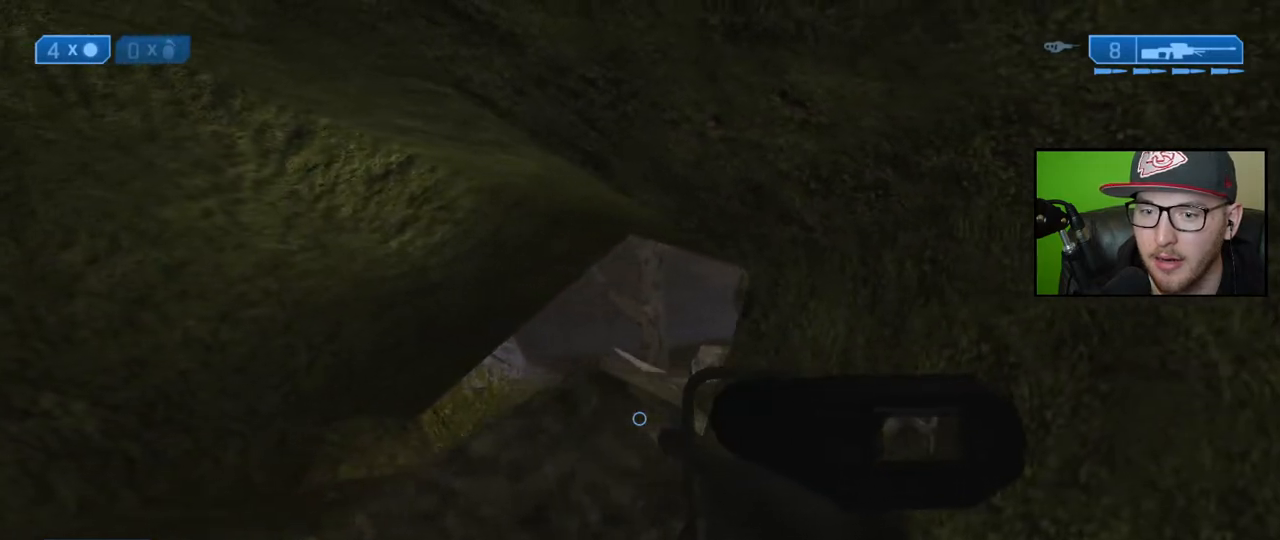
{"buttons": [], "left_stick": "center", "right_stick": "right", "events": [[183, "left_stick", "center"], [250, "right_stick", "right"]]}
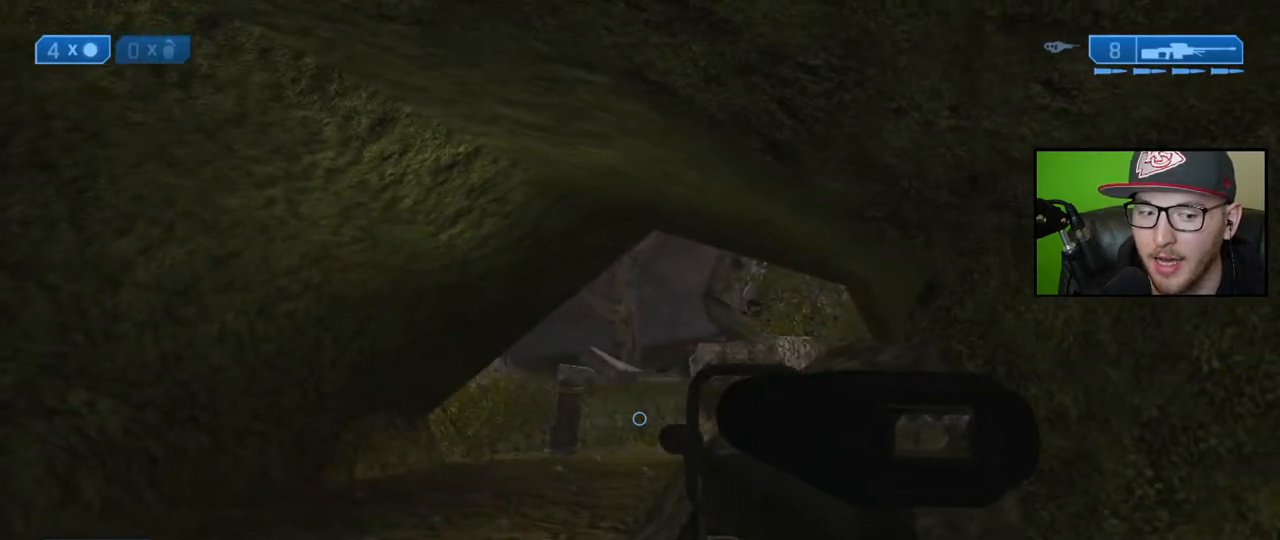
{"buttons": [], "left_stick": "left", "right_stick": "right", "events": [[217, "right_stick", "center"], [383, "right_stick", "right"], [450, "left_stick", "left"]]}
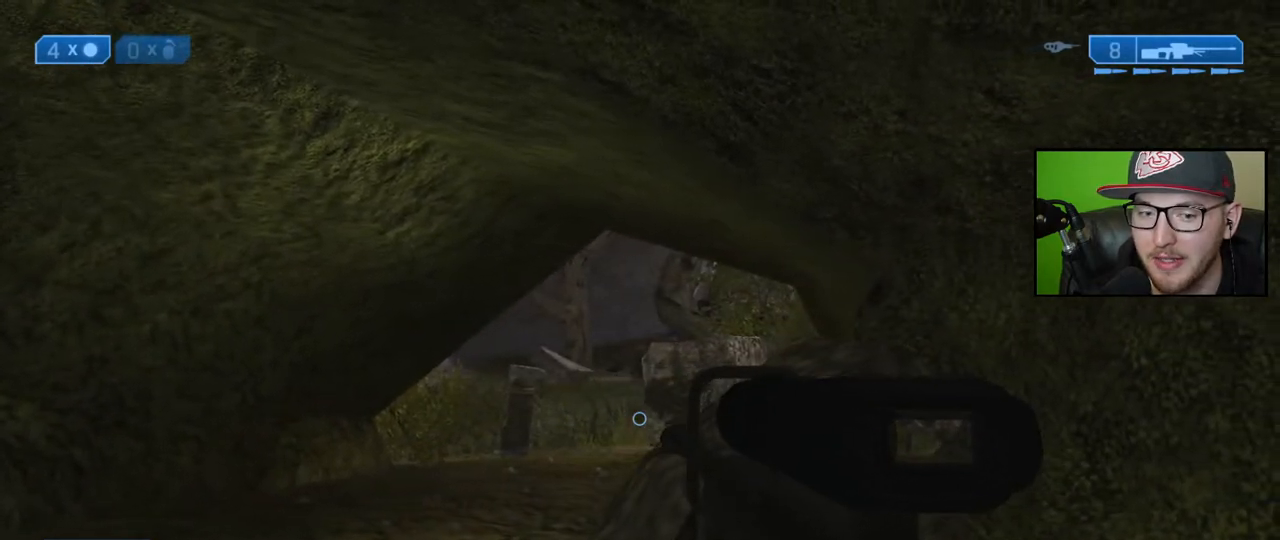
{"buttons": [], "left_stick": "center", "right_stick": "down-right", "events": [[183, "left_stick", "center"], [250, "right_stick", "down-right"]]}
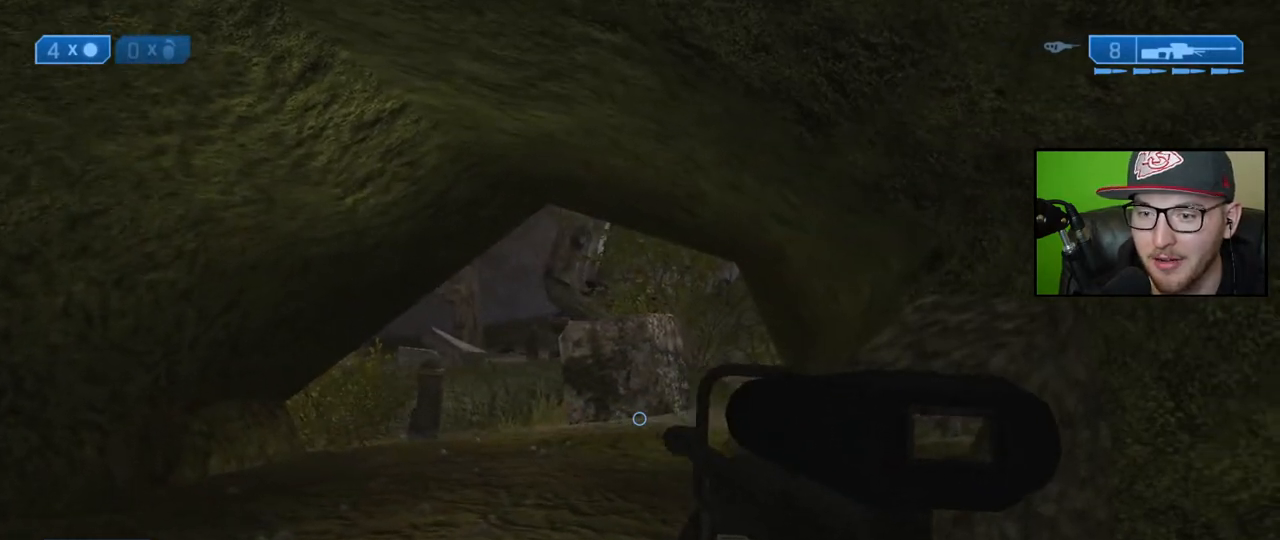
{"buttons": [], "left_stick": "center", "right_stick": "center", "events": [[433, "right_stick", "center"]]}
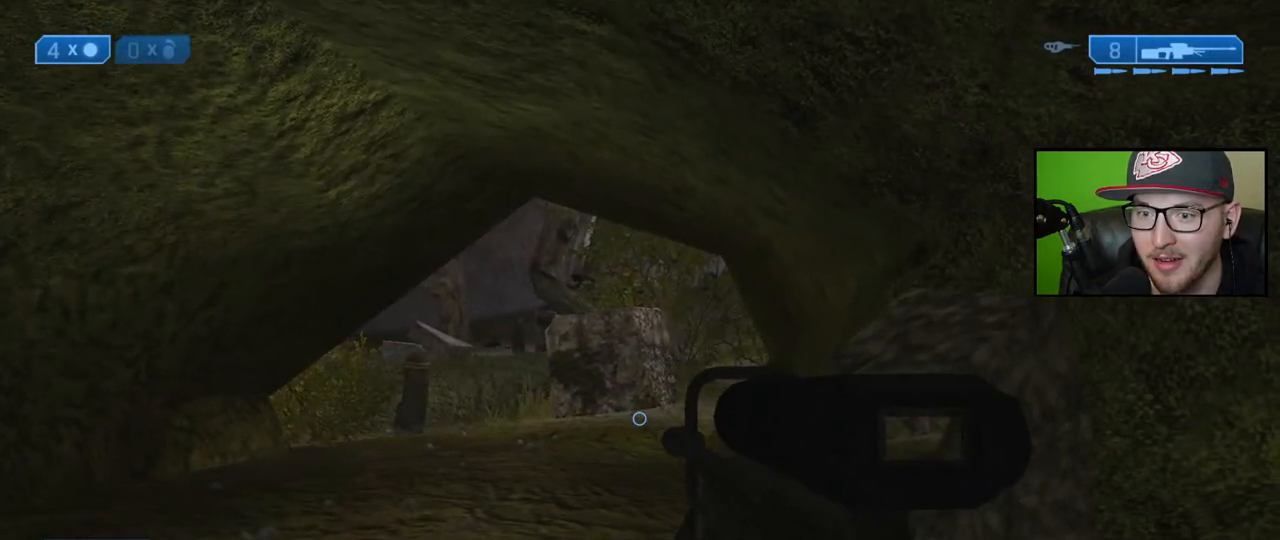
{"buttons": [], "left_stick": "center", "right_stick": "down-right", "events": [[100, "right_stick", "right"], [183, "left_stick", "up-left"], [217, "right_stick", "down-right"], [433, "left_stick", "center"]]}
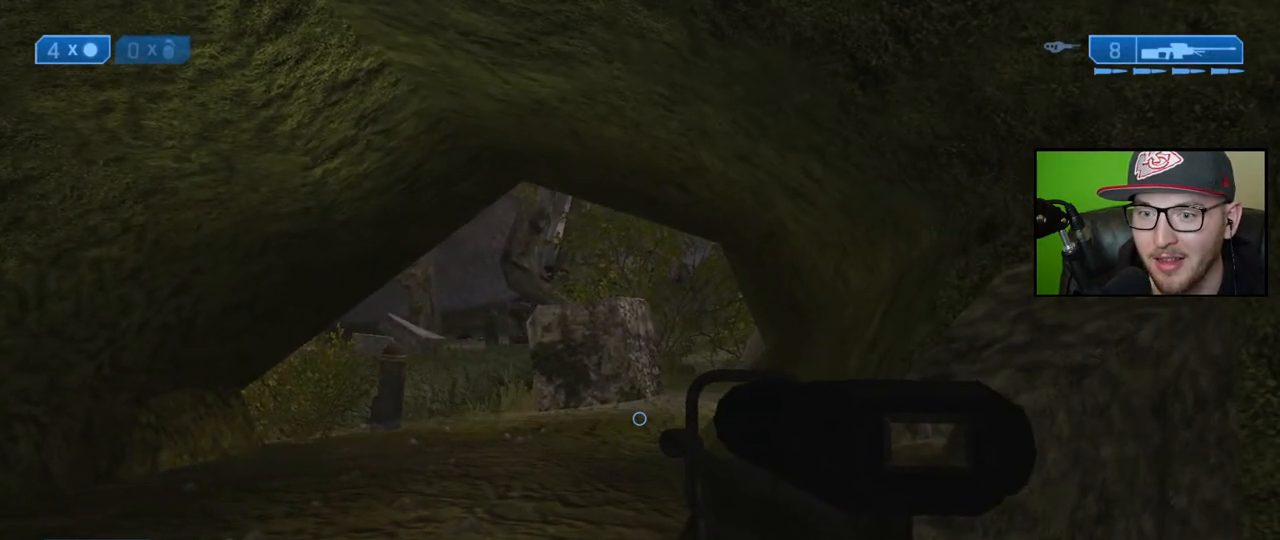
{"buttons": [], "left_stick": "up-left", "right_stick": "center", "events": [[50, "right_stick", "center"], [133, "left_stick", "up-left"], [317, "left_stick", "center"], [483, "left_stick", "up-left"]]}
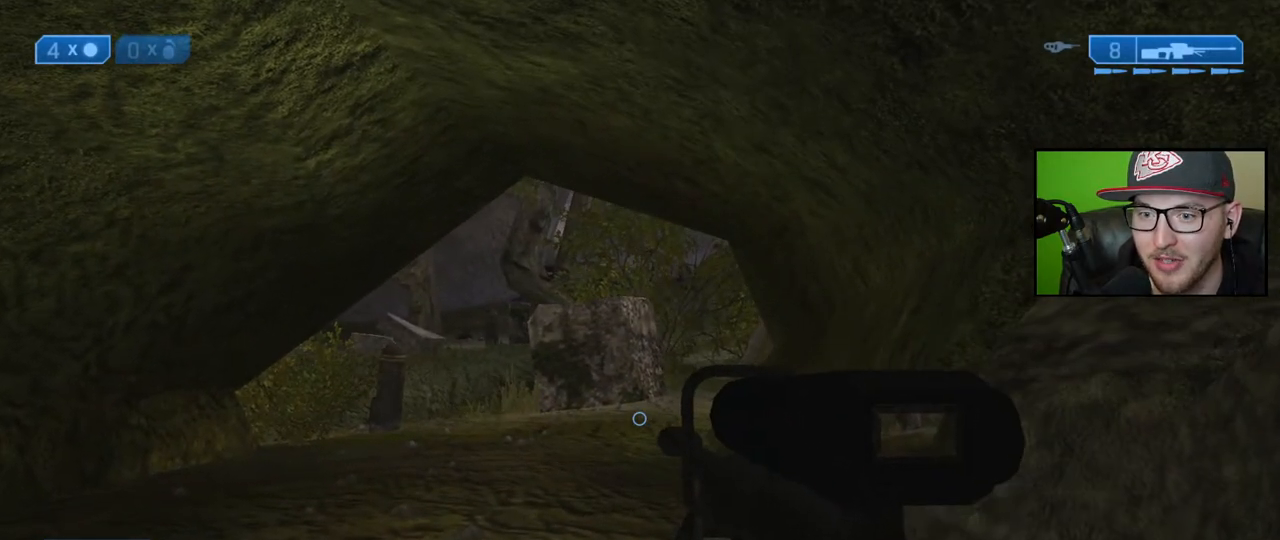
{"buttons": [], "left_stick": "up-left", "right_stick": "center", "events": []}
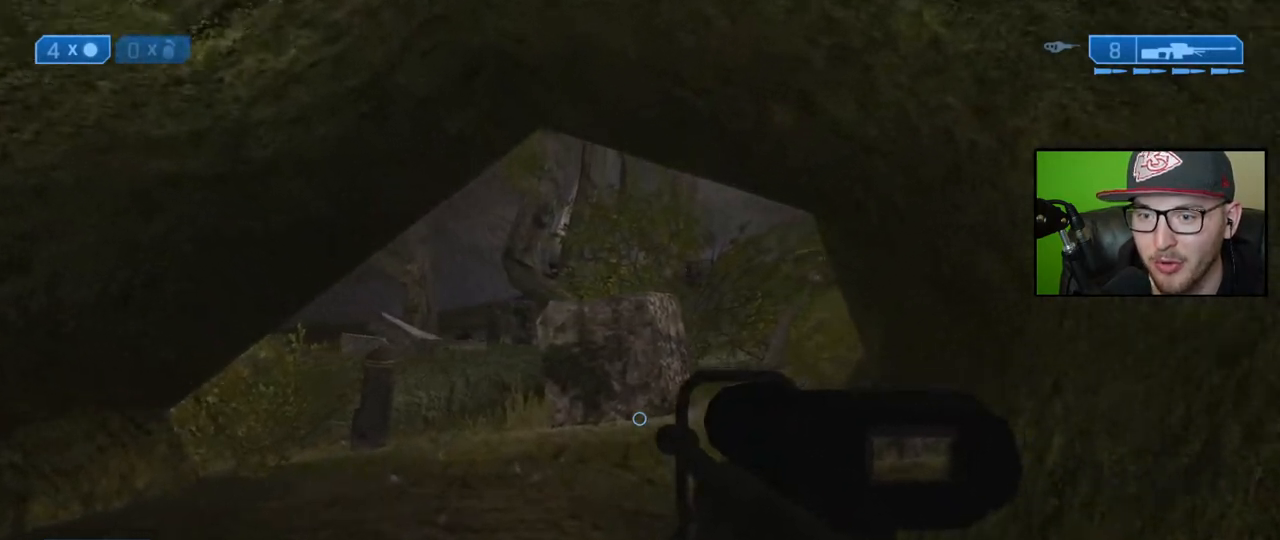
{"buttons": [], "left_stick": "up", "right_stick": "center", "events": [[33, "left_stick", "center"], [333, "left_stick", "up"]]}
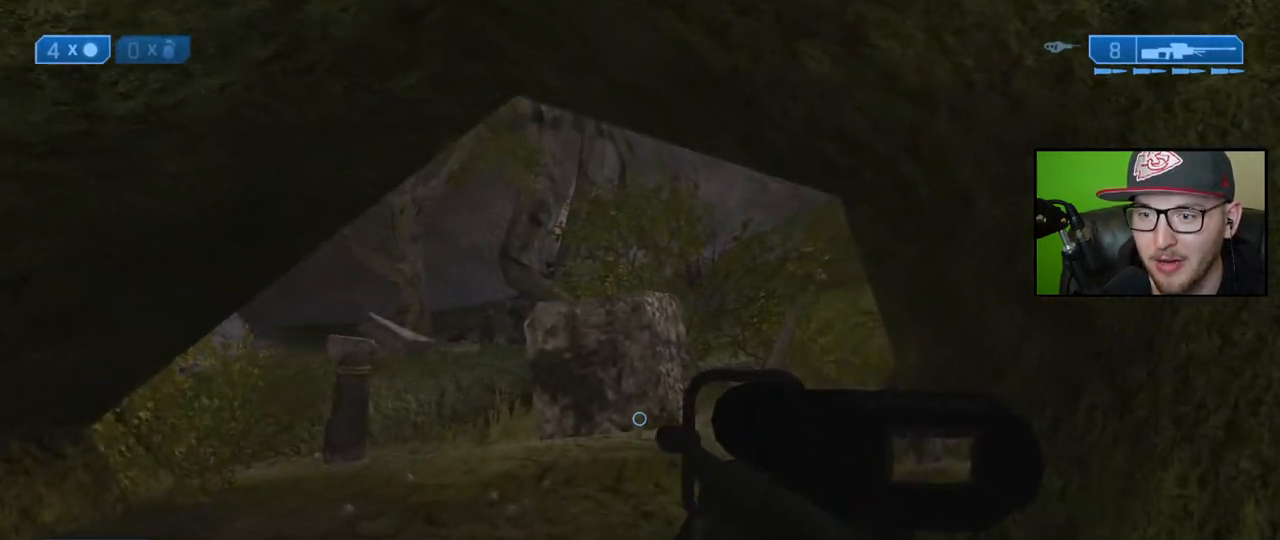
{"buttons": [], "left_stick": "center", "right_stick": "up-left", "events": [[333, "right_stick", "left"], [383, "left_stick", "center"], [467, "right_stick", "up-left"]]}
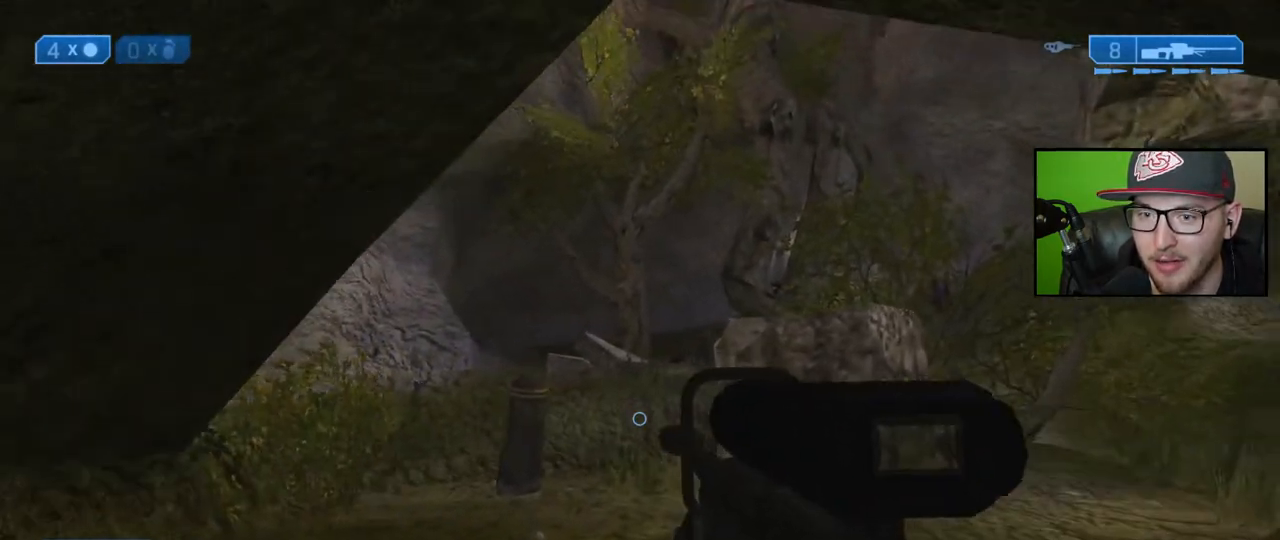
{"buttons": [], "left_stick": "center", "right_stick": "center", "events": [[50, "left_stick", "up-right"], [50, "right_stick", "center"], [317, "left_stick", "center"]]}
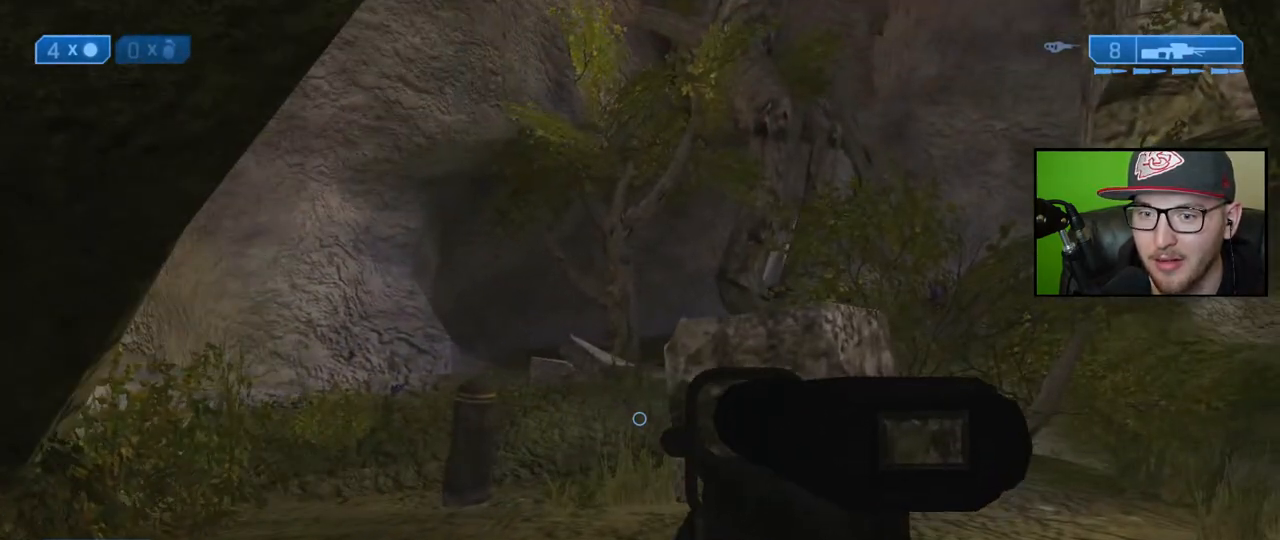
{"buttons": [], "left_stick": "up-left", "right_stick": "center", "events": [[67, "right_stick", "up"], [83, "left_stick", "up"], [133, "left_stick", "up-left"], [283, "right_stick", "center"]]}
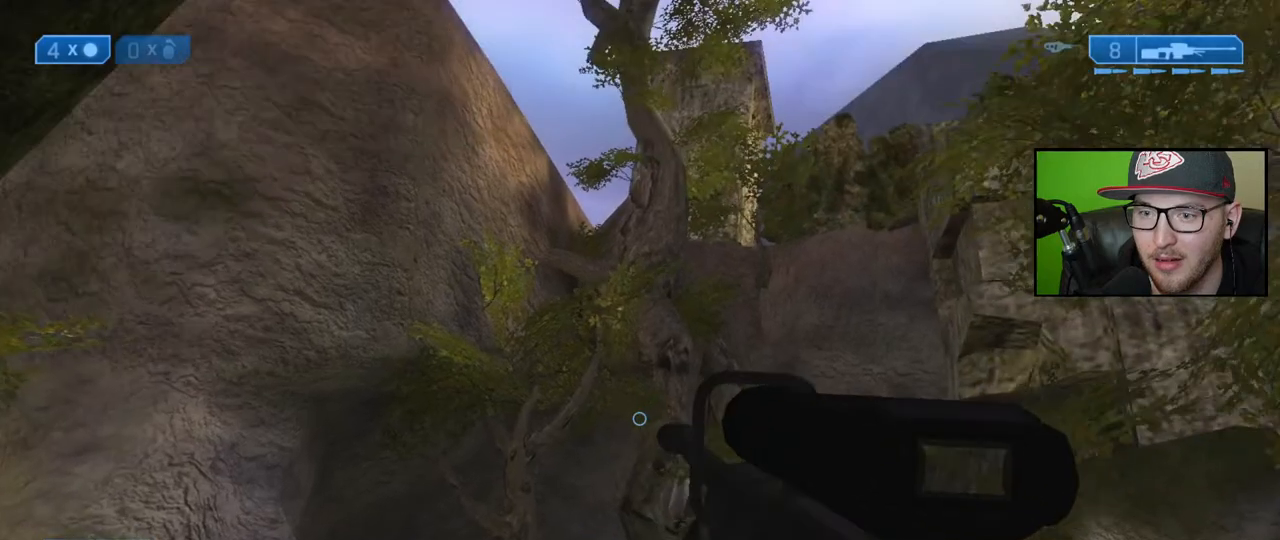
{"buttons": [], "left_stick": "up", "right_stick": "center", "events": [[250, "left_stick", "up"]]}
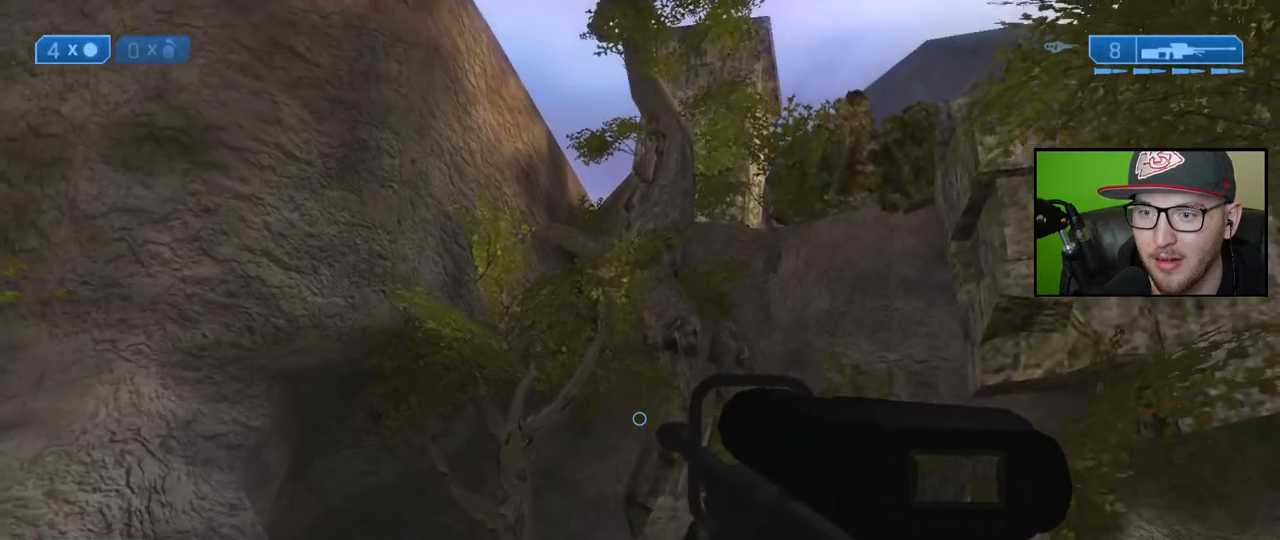
{"buttons": [], "left_stick": "down", "right_stick": "center", "events": [[17, "right_stick", "down"], [83, "left_stick", "center"], [133, "left_stick", "down"], [400, "right_stick", "center"]]}
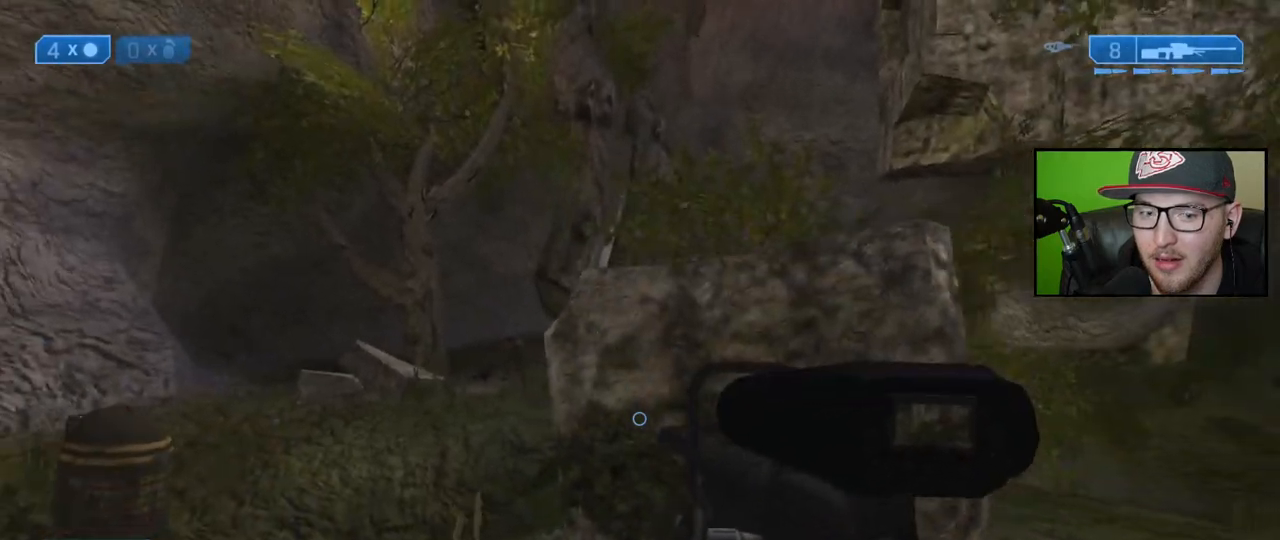
{"buttons": [], "left_stick": "down", "right_stick": "center", "events": []}
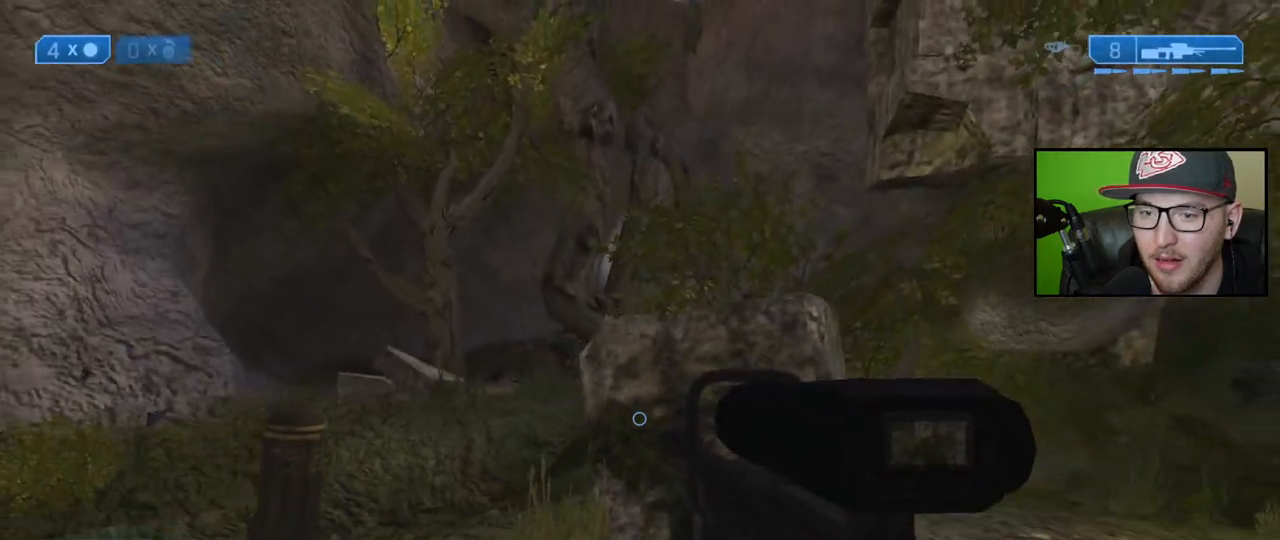
{"buttons": [], "left_stick": "down", "right_stick": "center", "events": []}
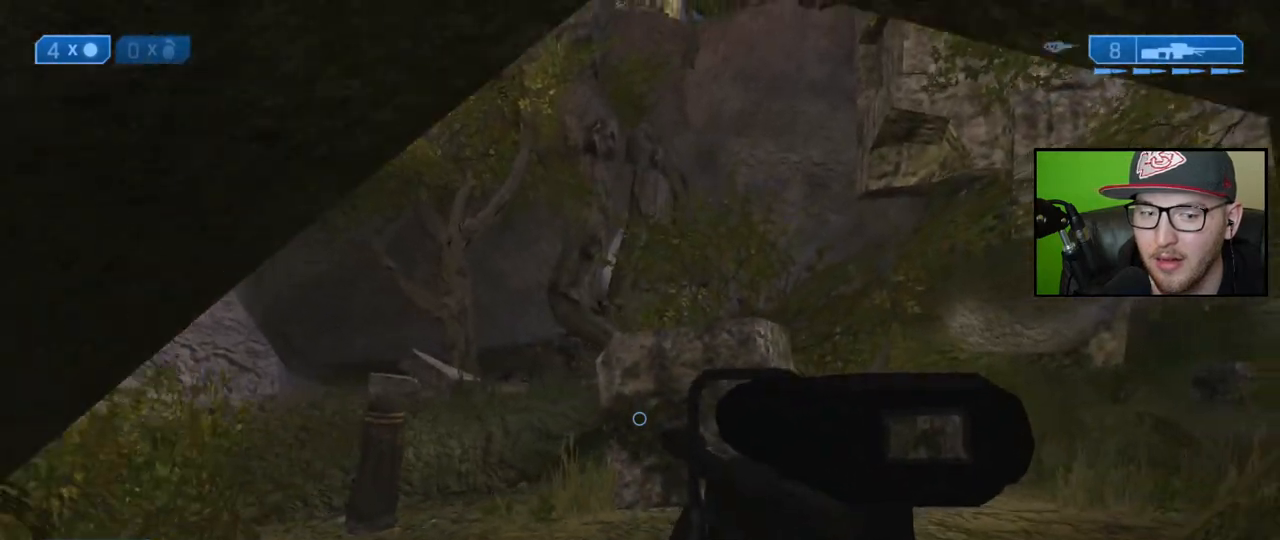
{"buttons": [], "left_stick": "down", "right_stick": "center", "events": []}
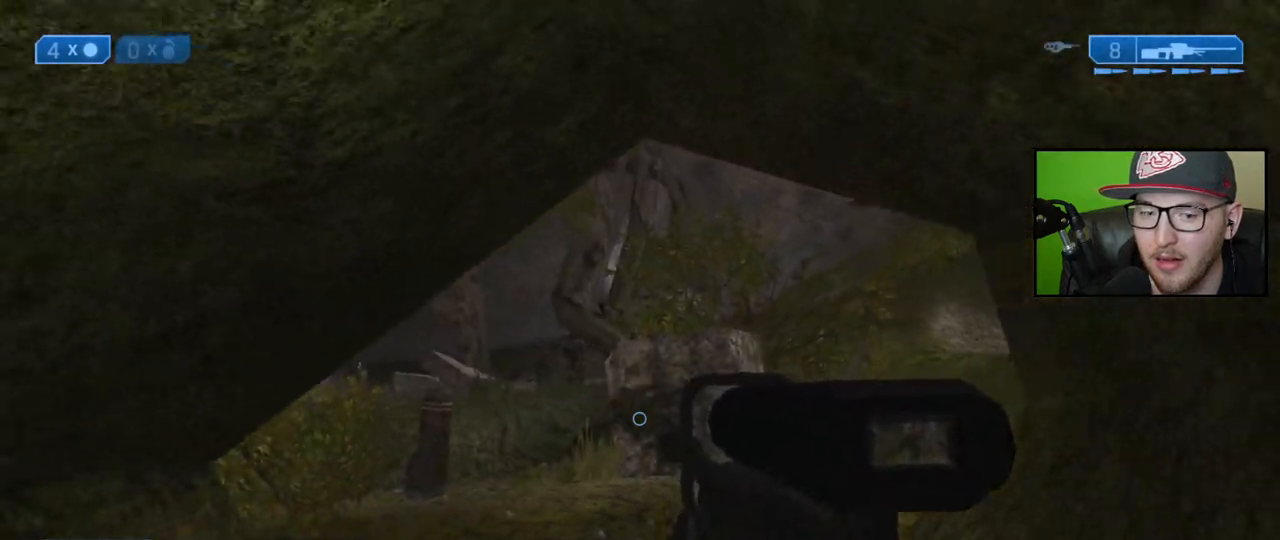
{"buttons": [], "left_stick": "down", "right_stick": "center", "events": []}
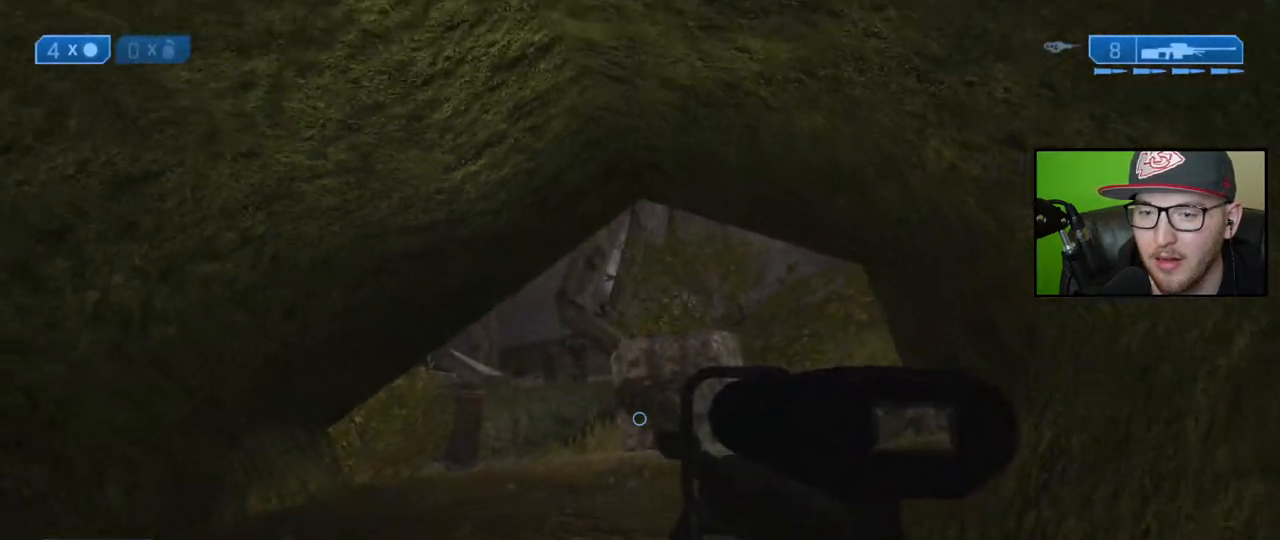
{"buttons": [], "left_stick": "down", "right_stick": "center", "events": []}
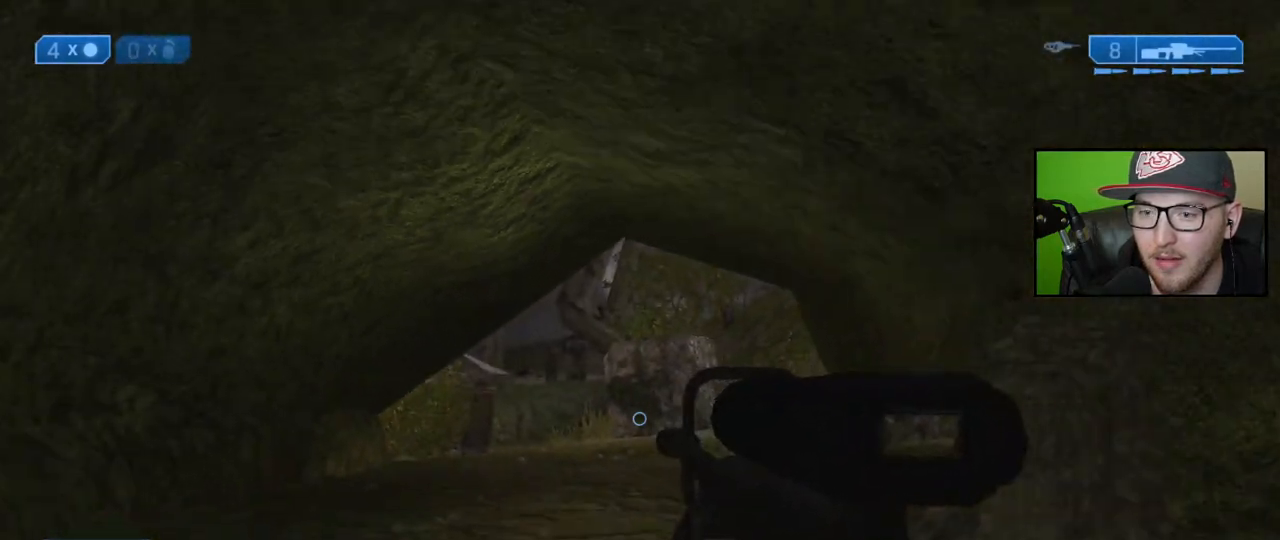
{"buttons": [], "left_stick": "down-right", "right_stick": "center", "events": [[267, "left_stick", "down-right"]]}
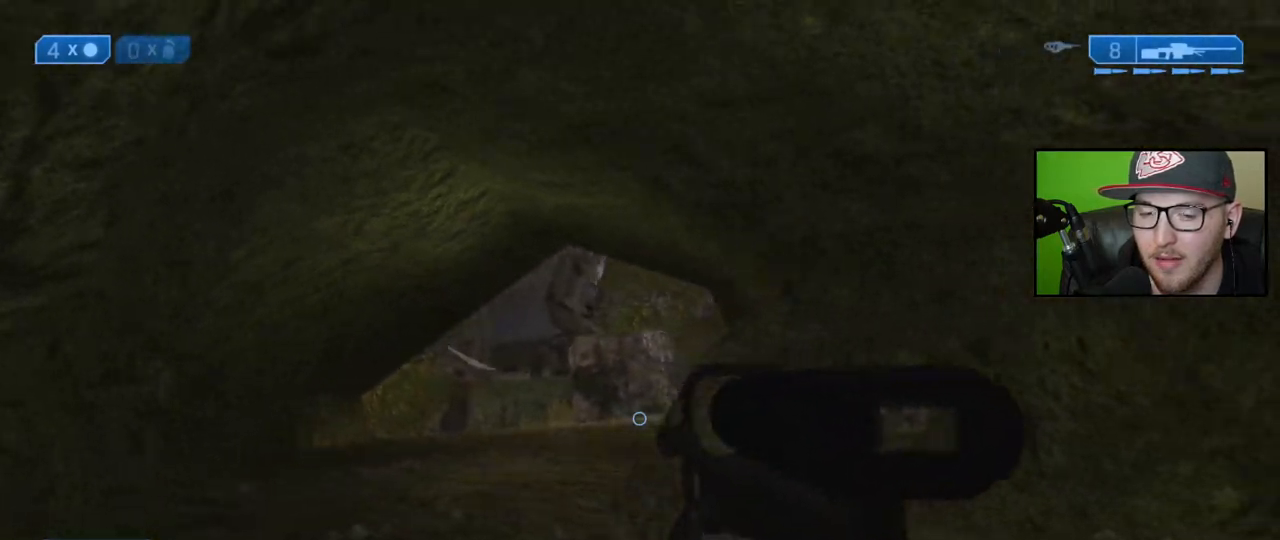
{"buttons": [], "left_stick": "down-right", "right_stick": "right", "events": [[483, "right_stick", "right"]]}
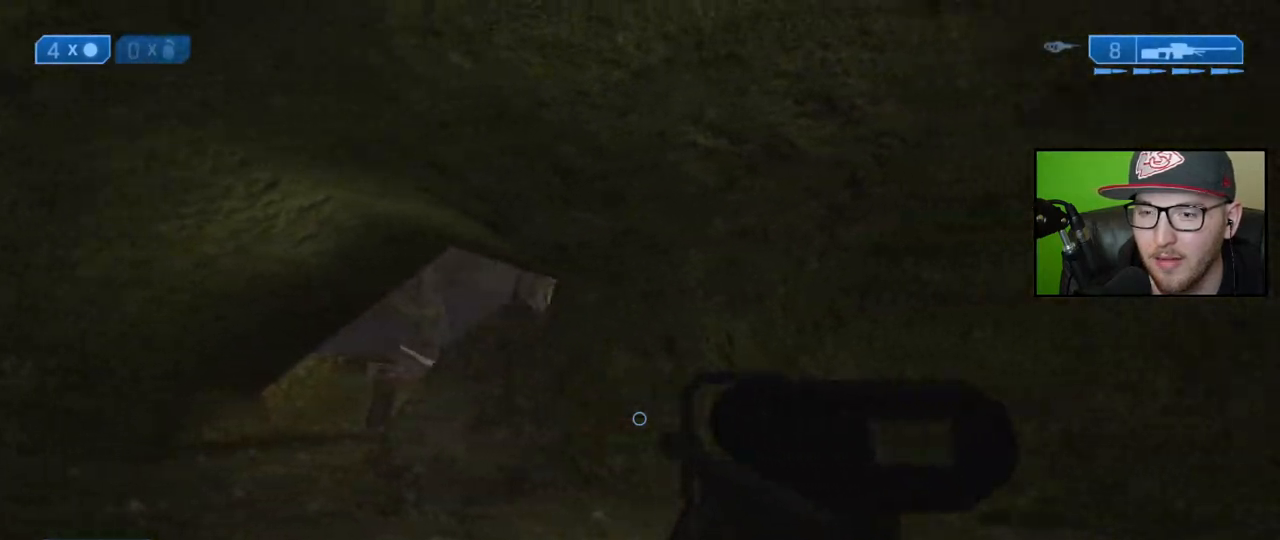
{"buttons": [], "left_stick": "up", "right_stick": "center", "events": [[150, "left_stick", "up-right"], [350, "left_stick", "up"], [383, "right_stick", "center"]]}
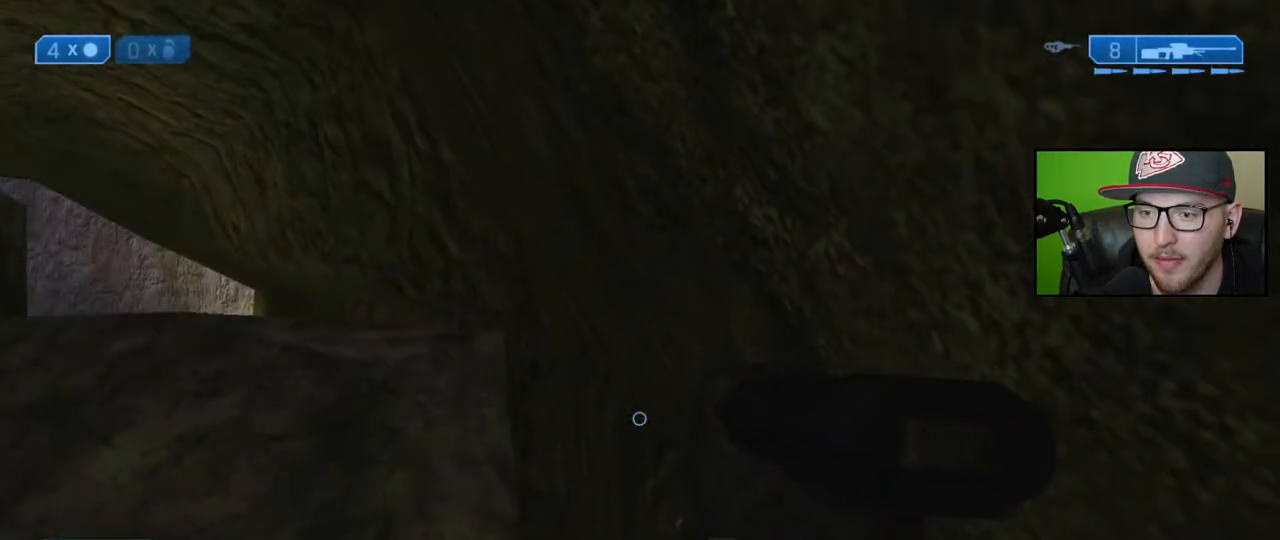
{"buttons": [], "left_stick": "up-left", "right_stick": "center", "events": [[217, "right_stick", "left"], [233, "left_stick", "up-right"], [350, "left_stick", "up-left"], [500, "right_stick", "center"]]}
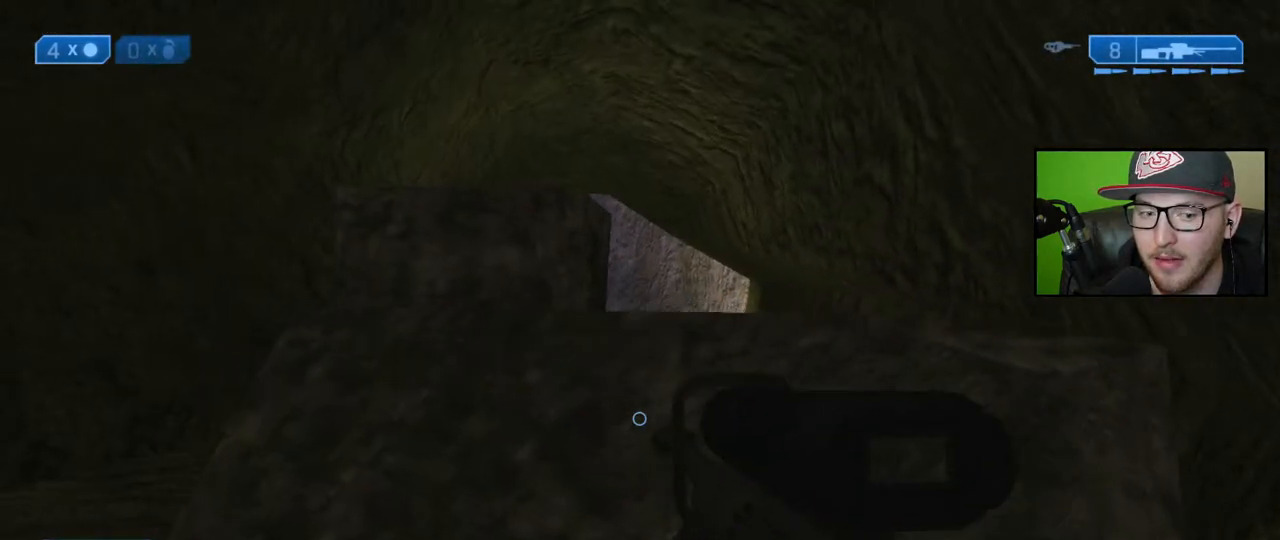
{"buttons": [], "left_stick": "up", "right_stick": "down-right", "events": [[317, "right_stick", "down-right"], [417, "left_stick", "up"]]}
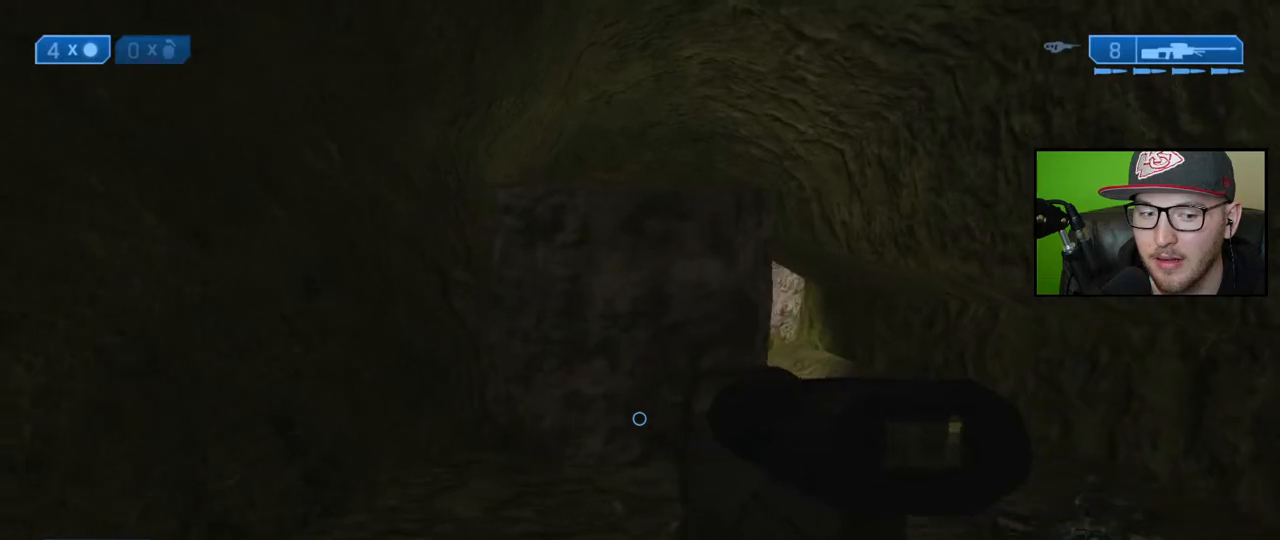
{"buttons": [], "left_stick": "up-right", "right_stick": "center", "events": [[183, "left_stick", "up-right"], [317, "right_stick", "center"]]}
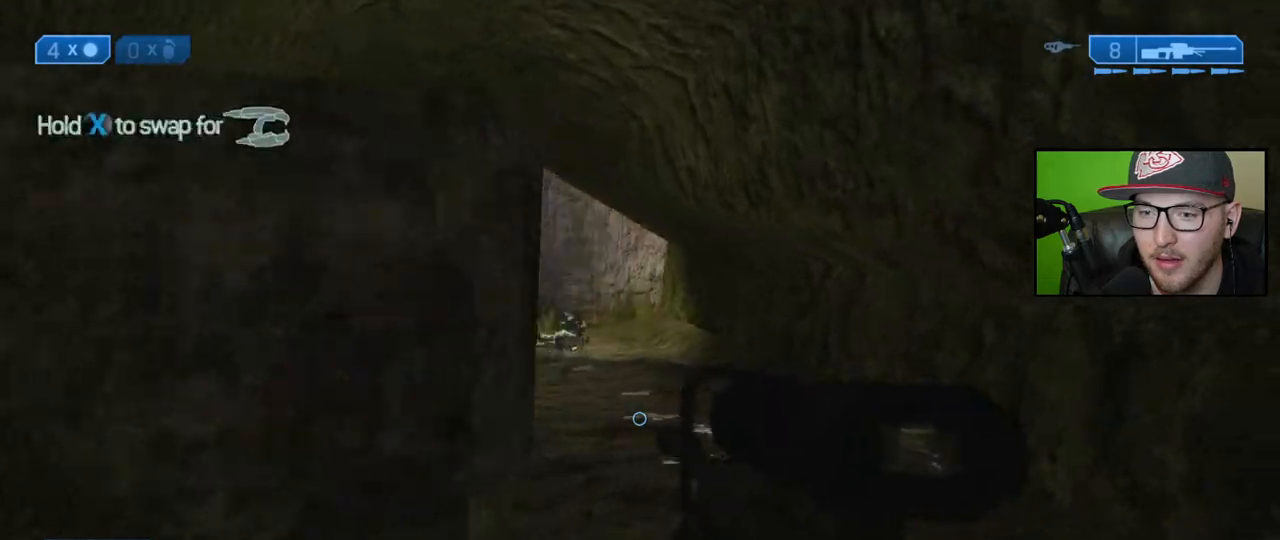
{"buttons": [], "left_stick": "up", "right_stick": "center", "events": [[133, "left_stick", "up"]]}
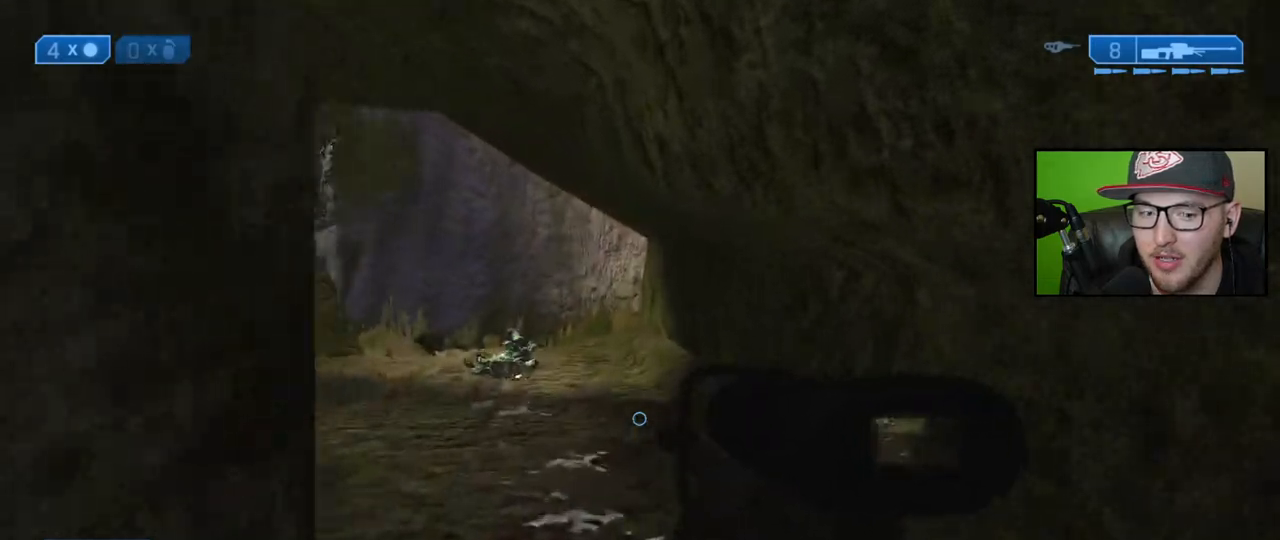
{"buttons": [], "left_stick": "up", "right_stick": "center", "events": [[150, "right_stick", "left"], [317, "right_stick", "center"]]}
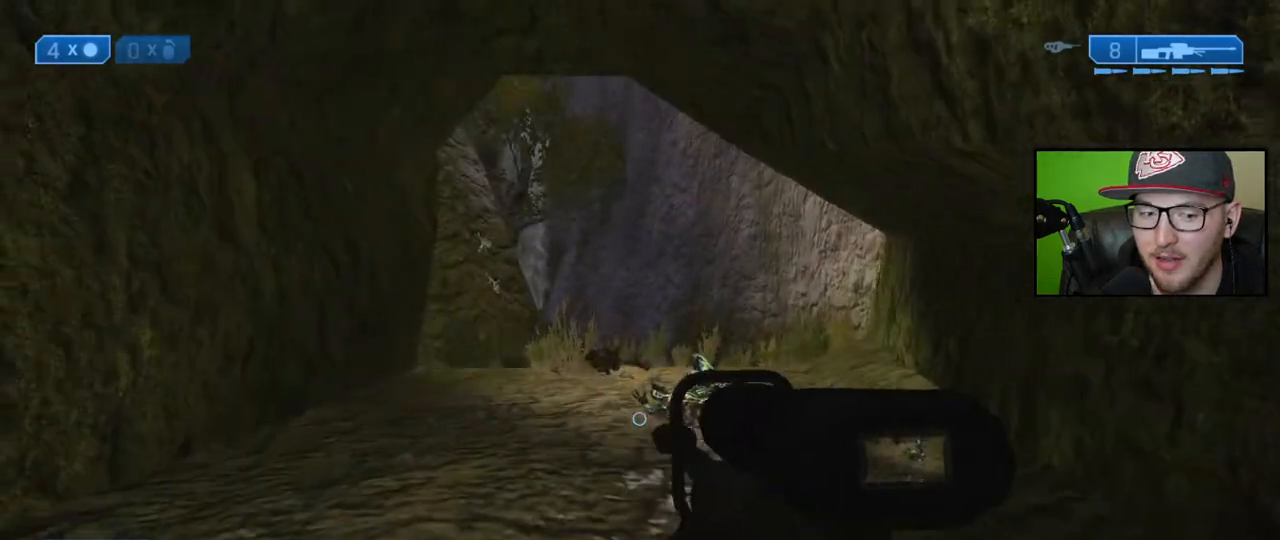
{"buttons": [], "left_stick": "up", "right_stick": "center", "events": [[283, "Y", "down"], [367, "Y", "up"]]}